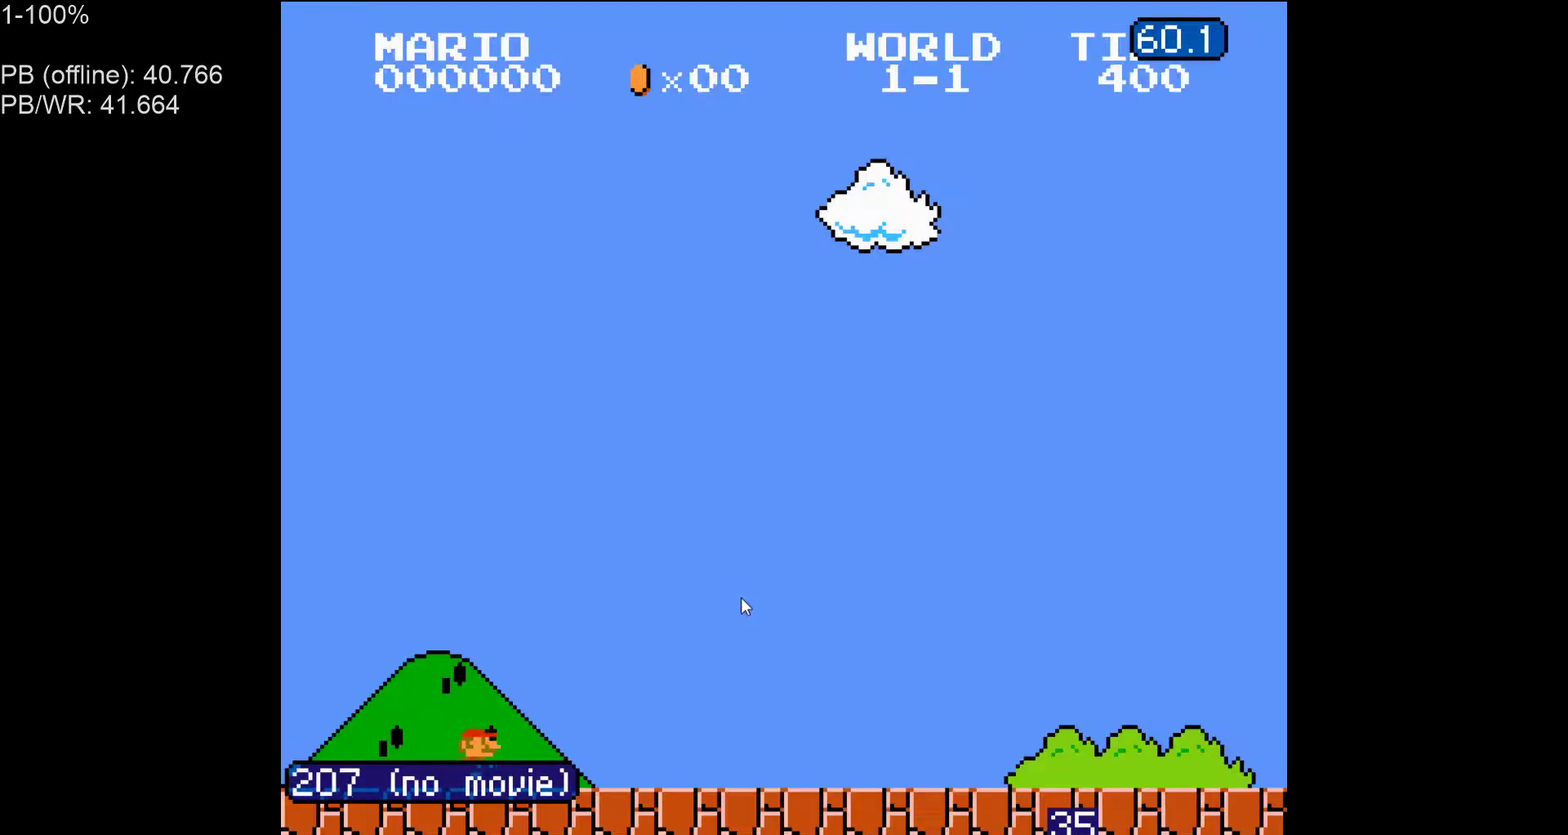
Gameplay with a controller (Nintendo layout); each line is a JSON object with the inputs held at the frame after it. "events" lists button and stick changes between this image and that frame as [ms after this image, input, new state], when the widget could be followed in between. Not read: L3 R3.
{"buttons": ["B", "DPAD_RIGHT"], "events": []}
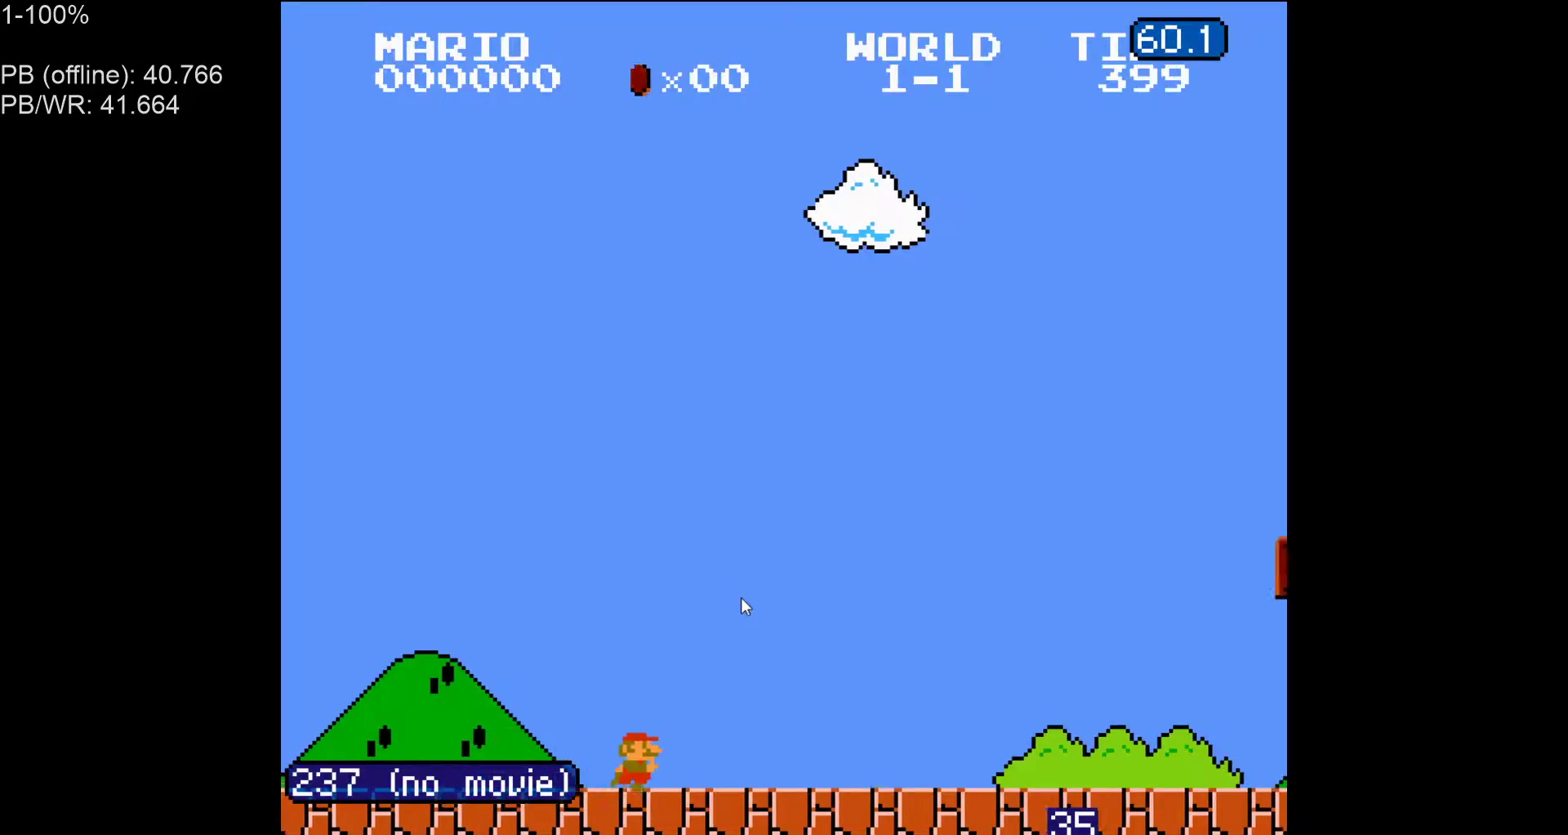
{"buttons": ["B", "DPAD_RIGHT"], "events": []}
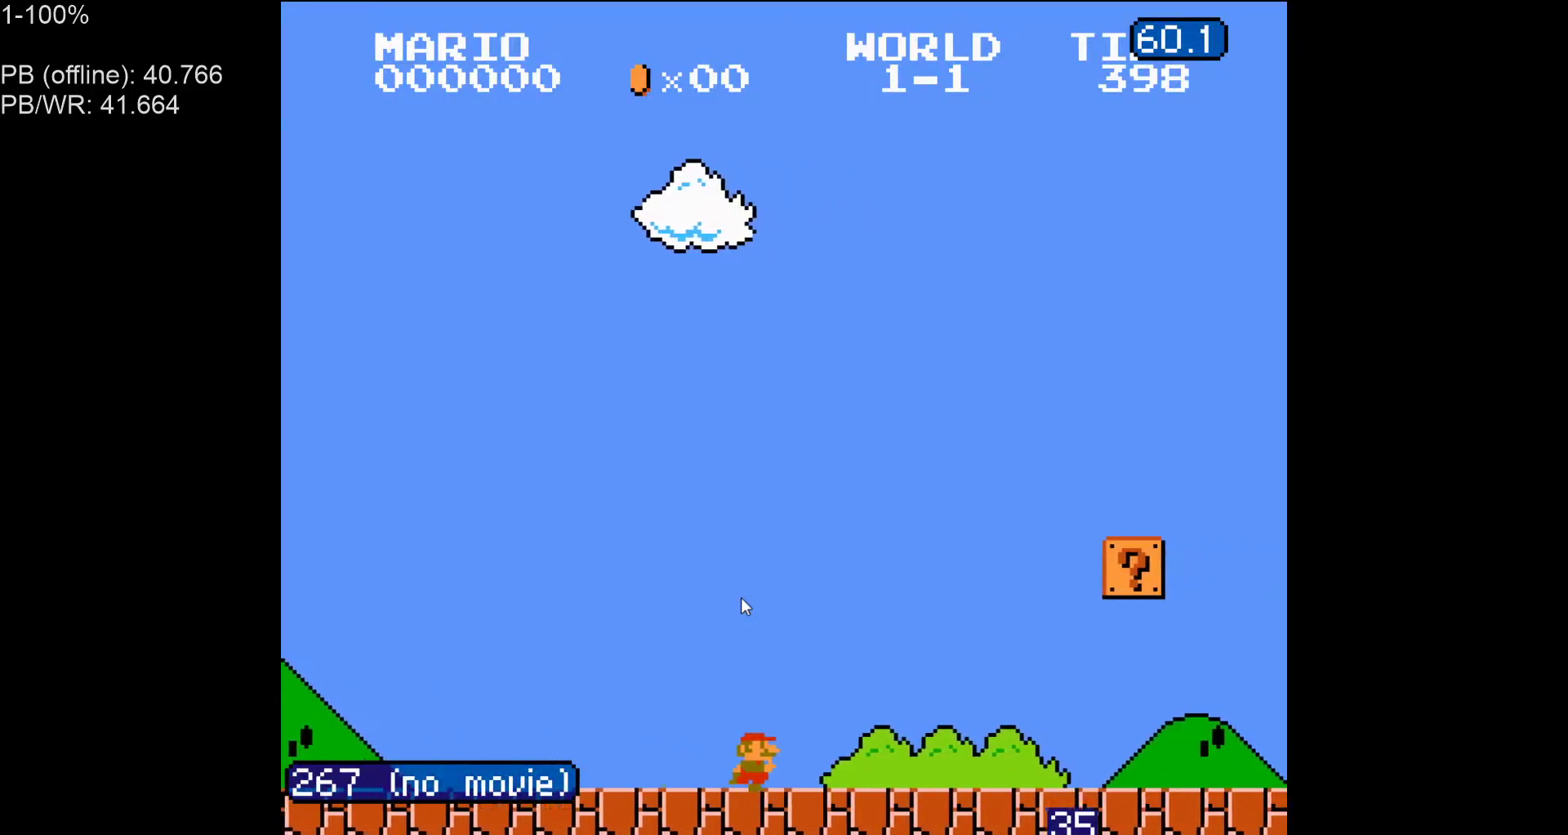
{"buttons": ["A", "B", "DPAD_RIGHT"], "events": [[467, "A", "down"]]}
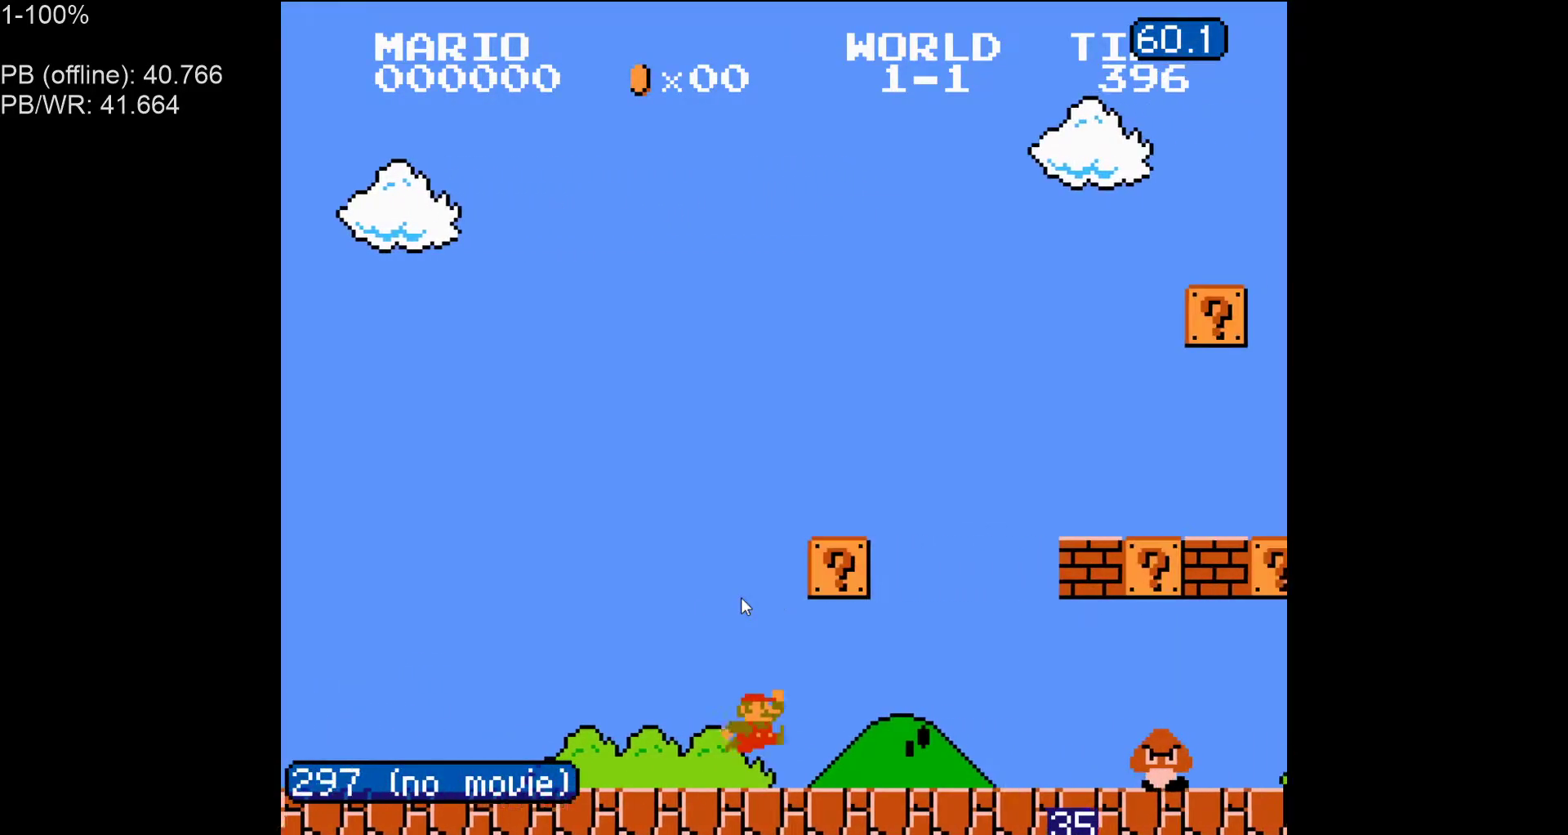
{"buttons": ["B", "DPAD_RIGHT"], "events": [[83, "A", "up"], [167, "DPAD_RIGHT", "up"], [283, "DPAD_LEFT", "down"], [333, "A", "down"], [350, "DPAD_LEFT", "up"], [417, "DPAD_RIGHT", "down"], [450, "A", "up"]]}
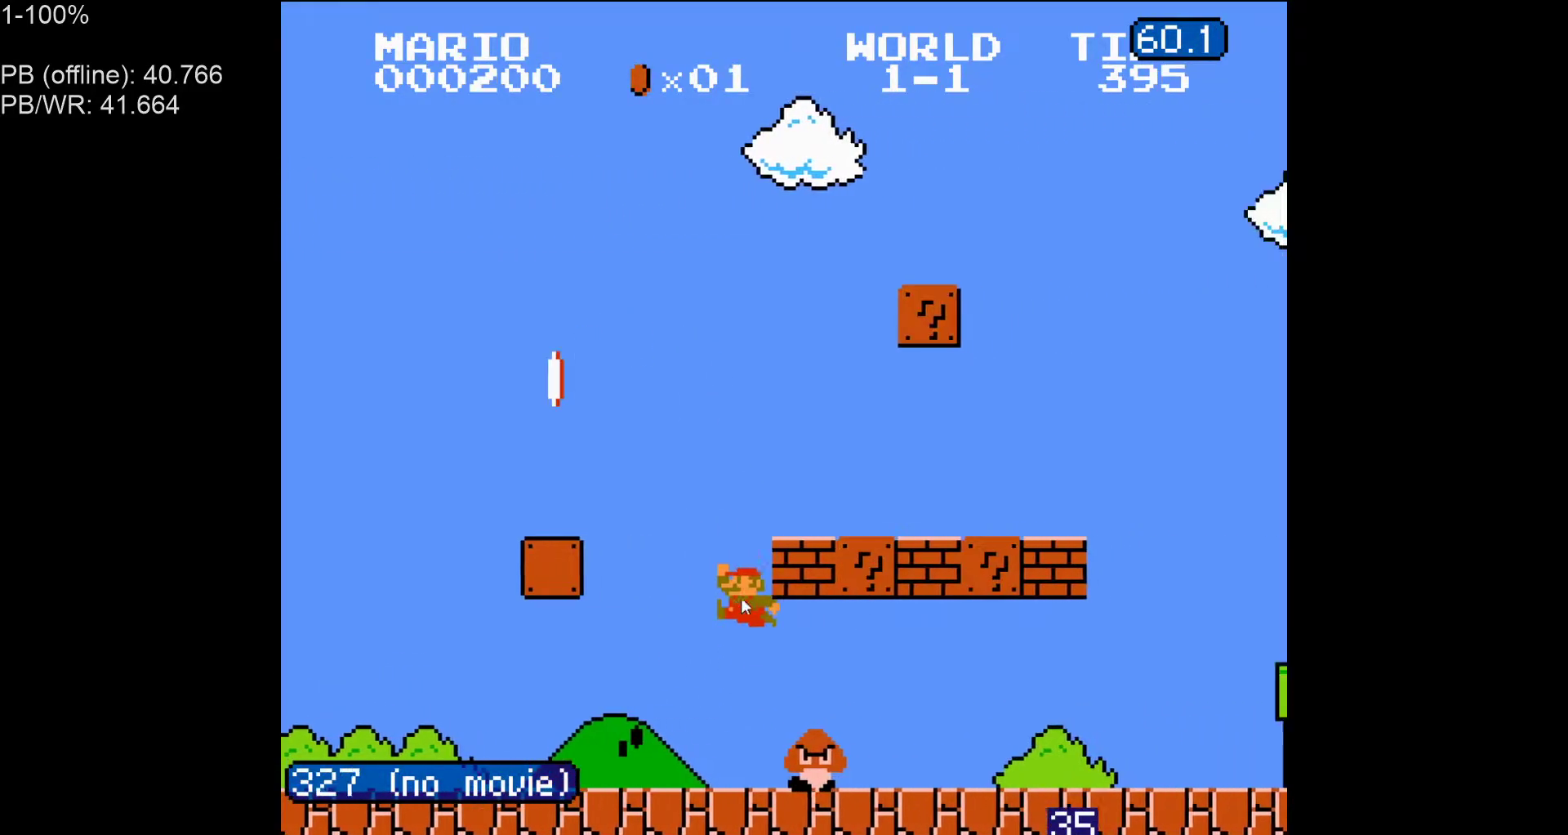
{"buttons": ["B", "DPAD_RIGHT"], "events": []}
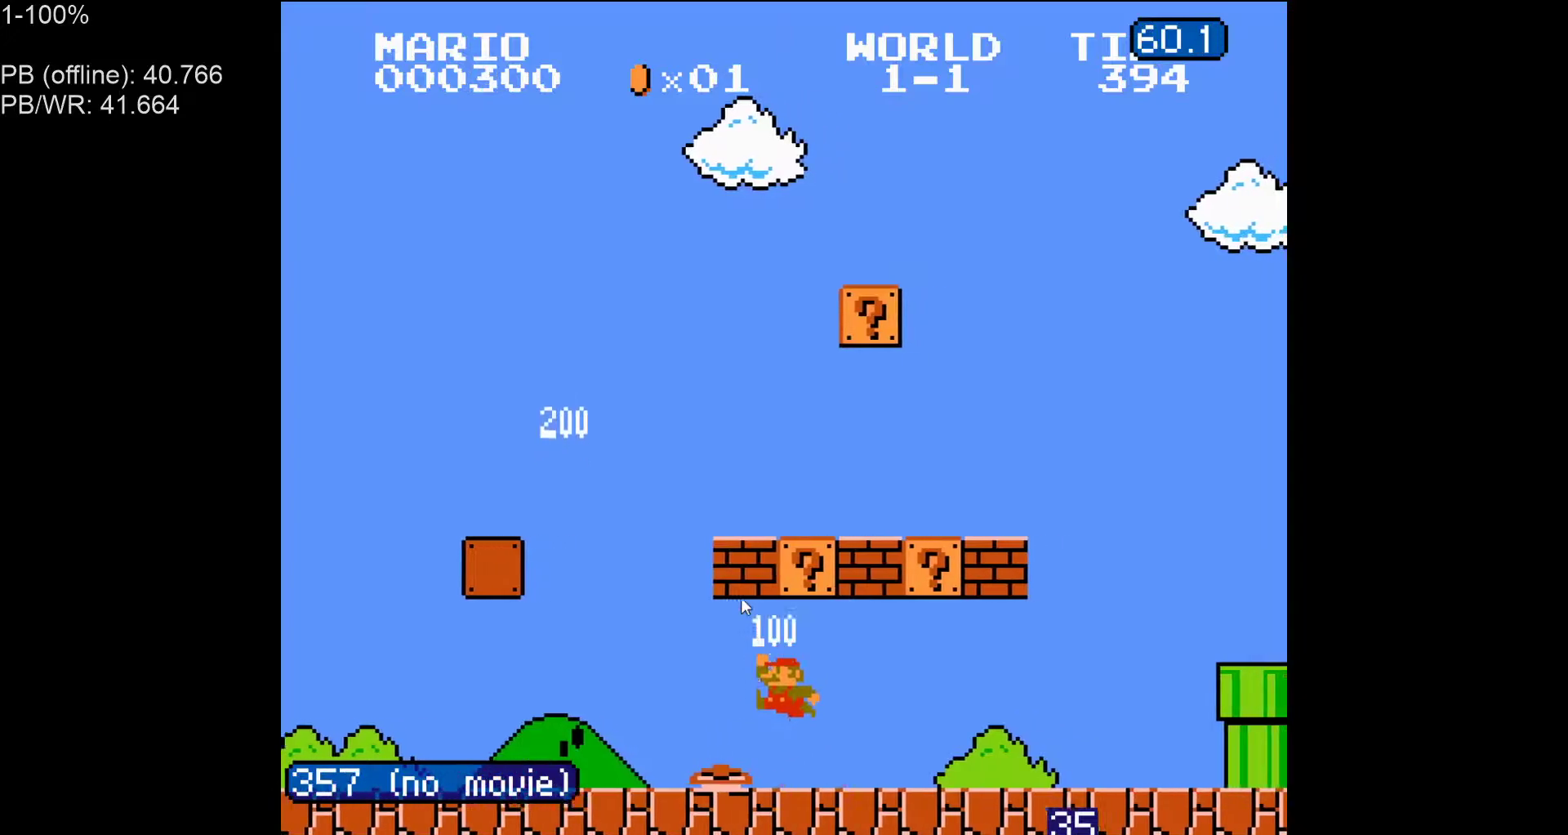
{"buttons": ["B", "DPAD_LEFT"], "events": [[150, "DPAD_RIGHT", "up"], [183, "DPAD_LEFT", "down"], [217, "A", "down"], [350, "A", "up"]]}
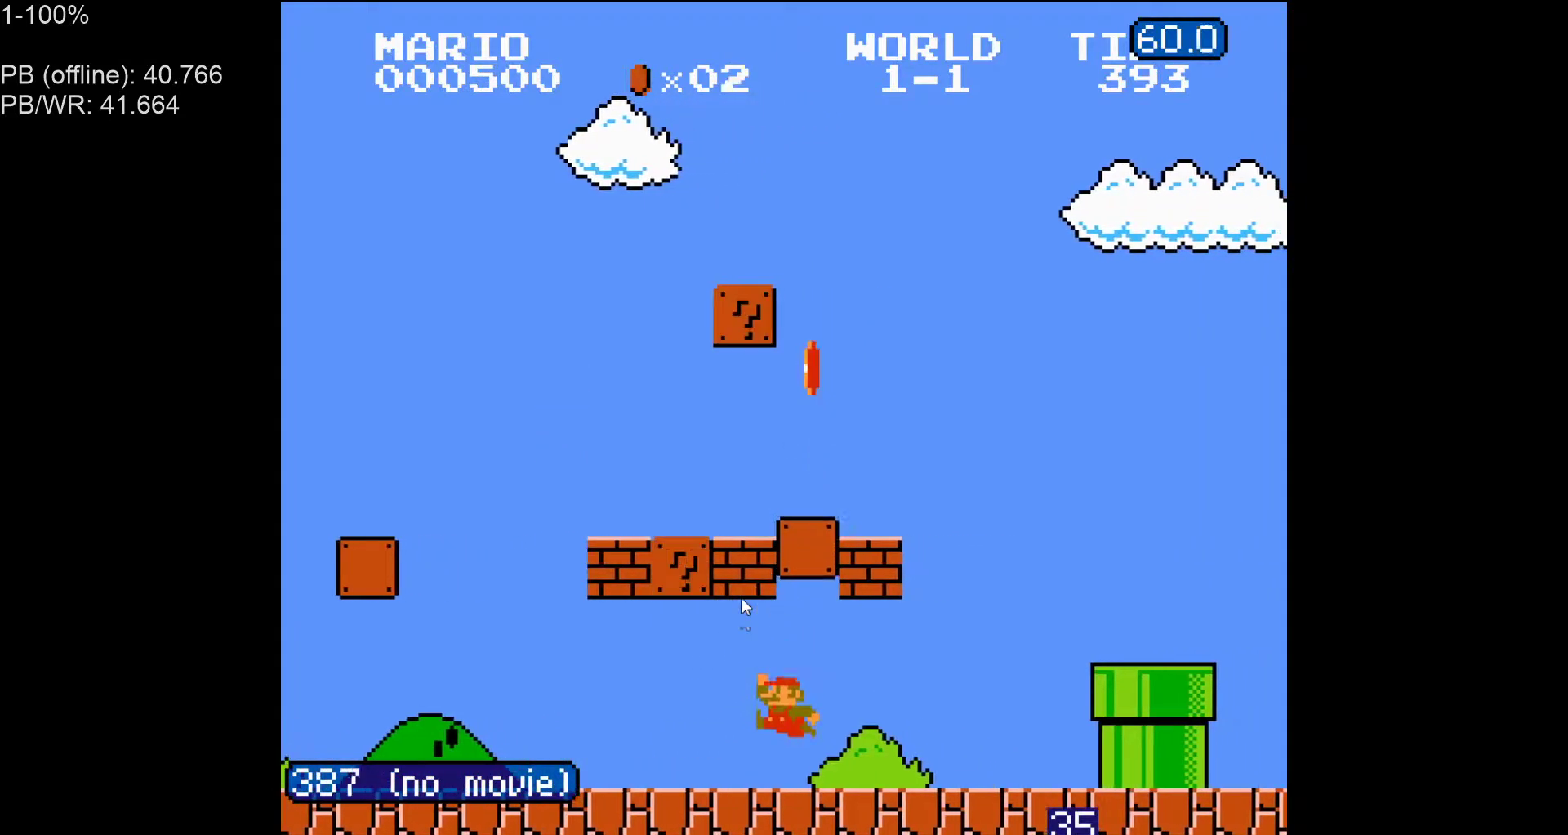
{"buttons": ["B", "DPAD_LEFT"], "events": [[250, "A", "down"], [450, "A", "up"]]}
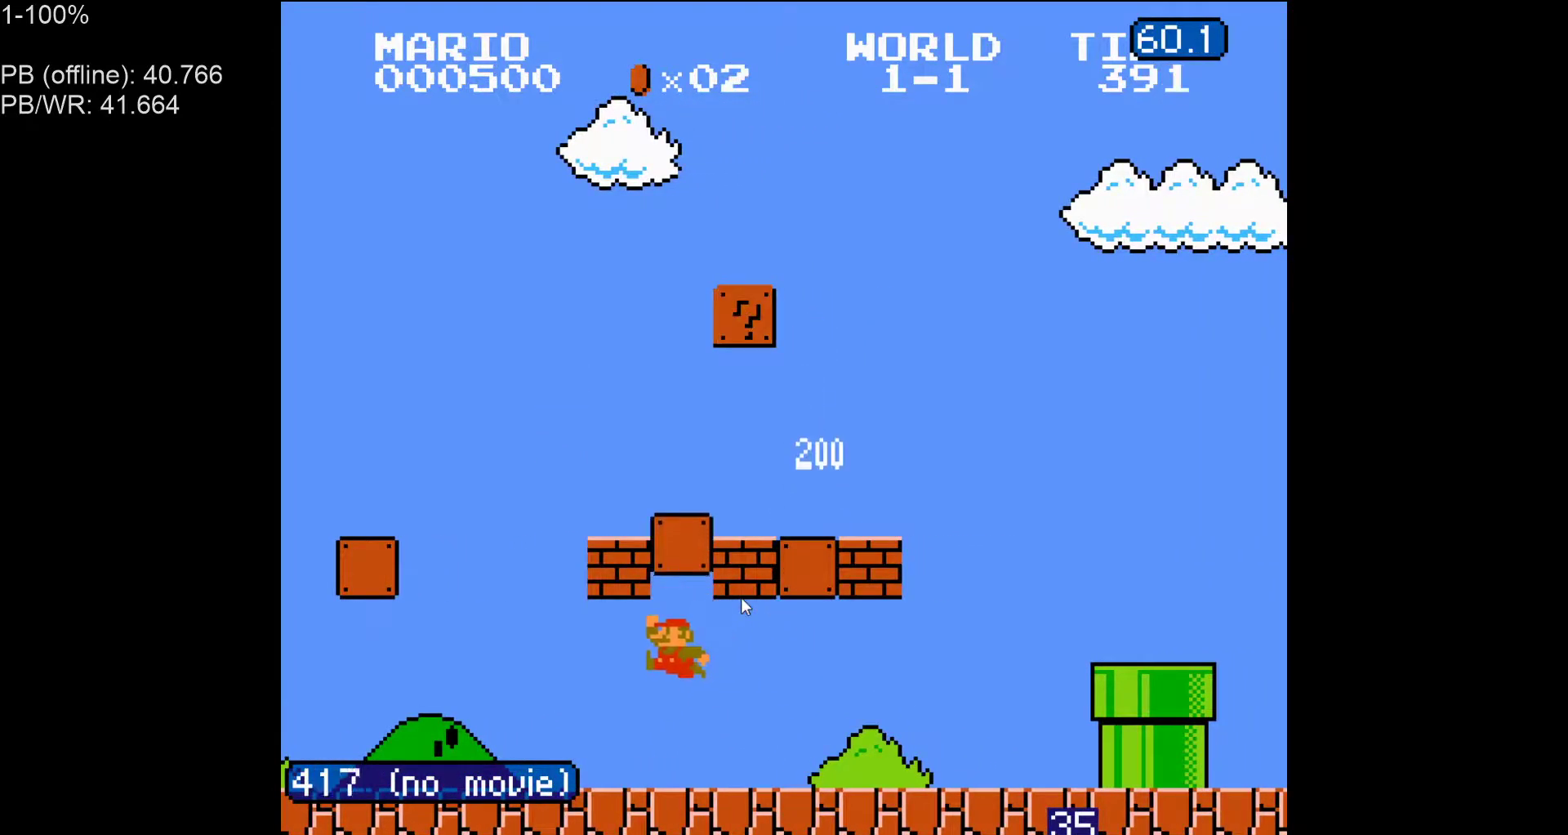
{"buttons": ["A", "B", "DPAD_RIGHT"], "events": [[117, "DPAD_LEFT", "up"], [133, "DPAD_RIGHT", "down"], [200, "A", "down"]]}
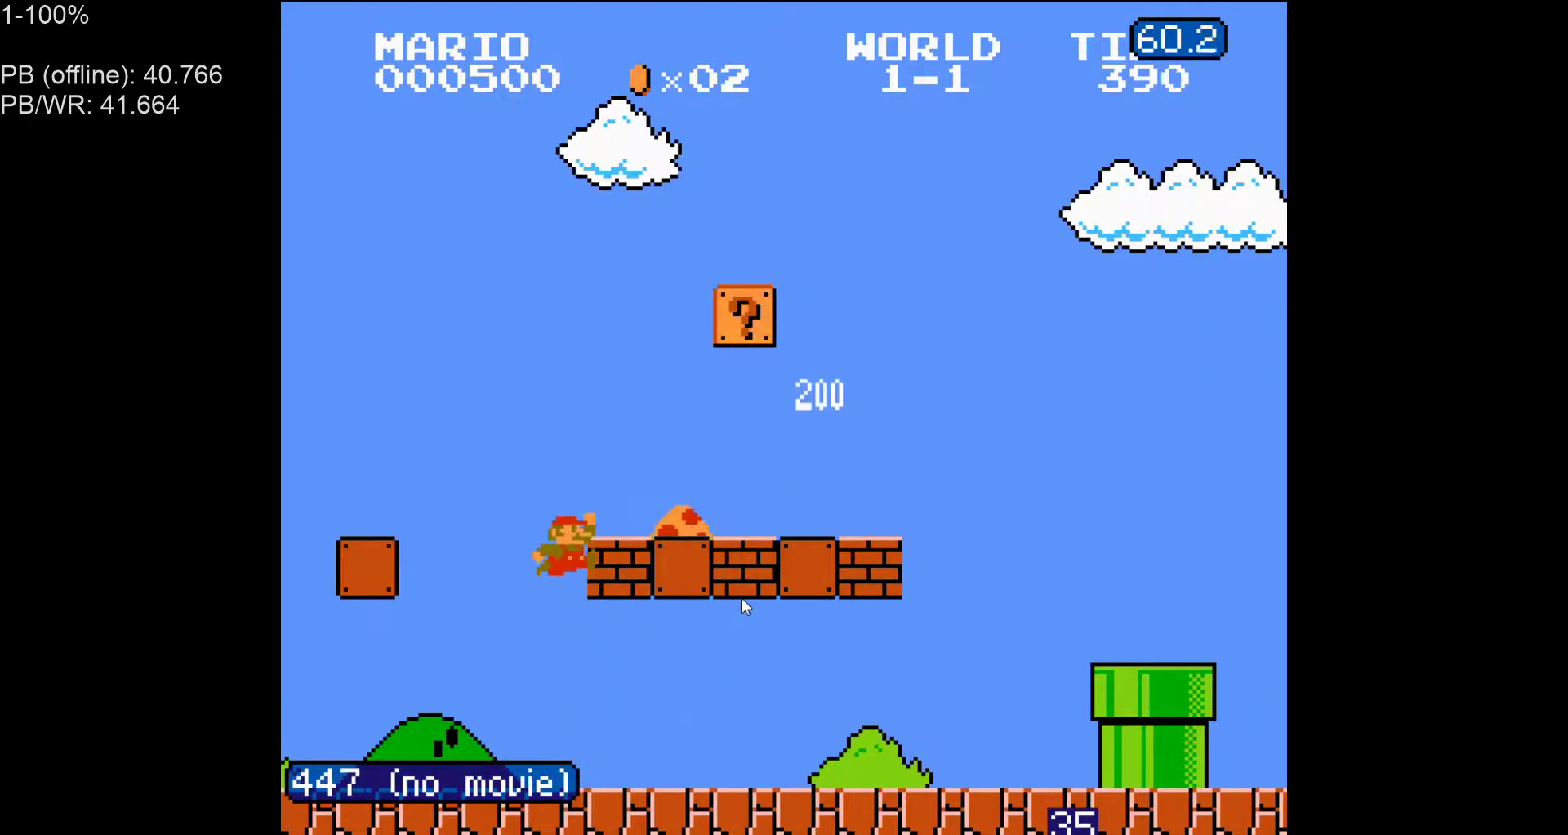
{"buttons": ["B", "DPAD_RIGHT"], "events": [[67, "A", "up"]]}
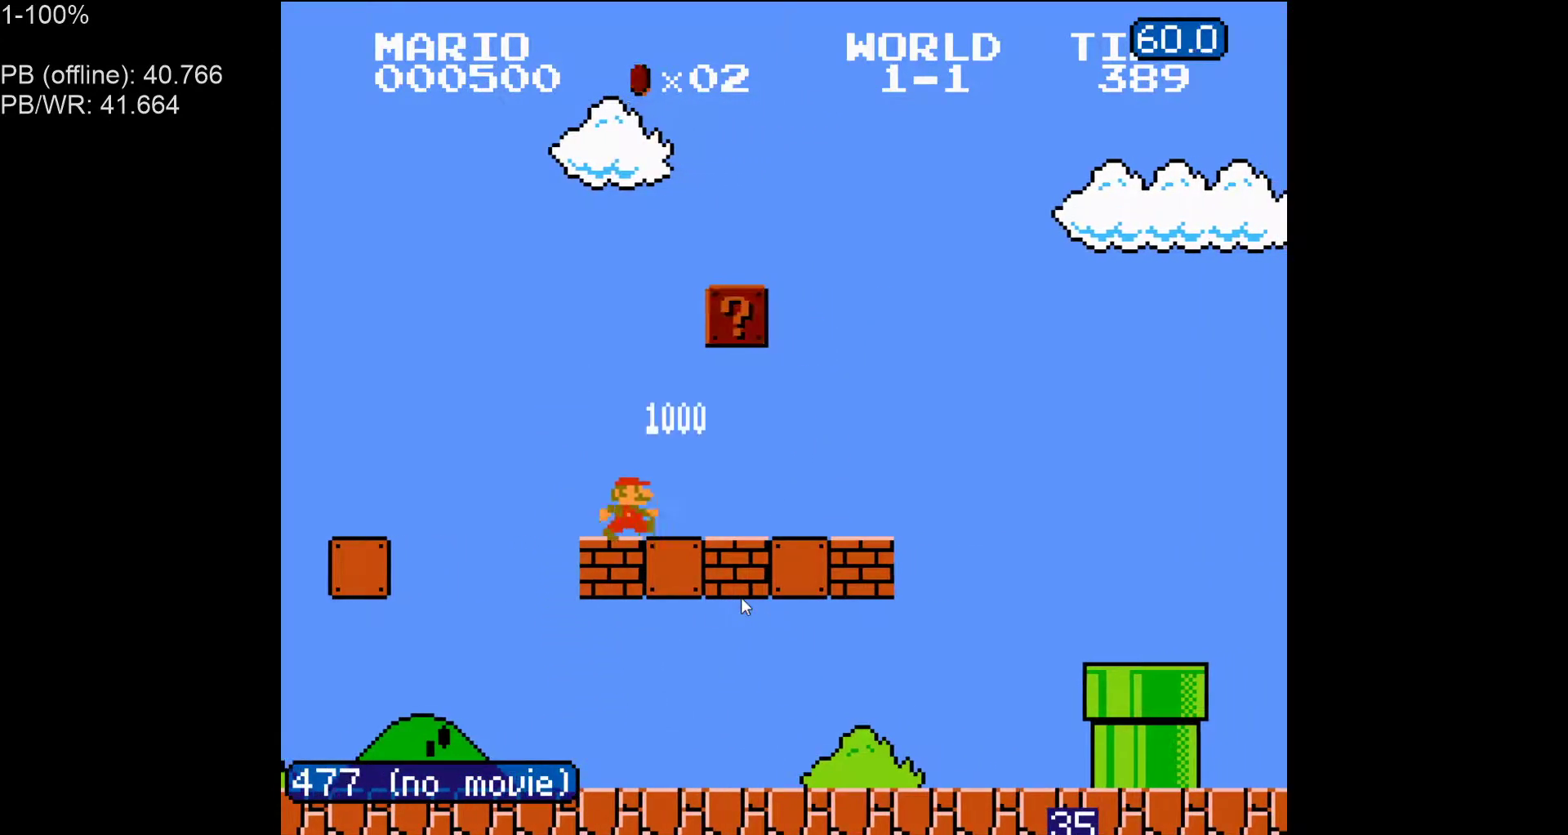
{"buttons": ["B", "DPAD_RIGHT"], "events": []}
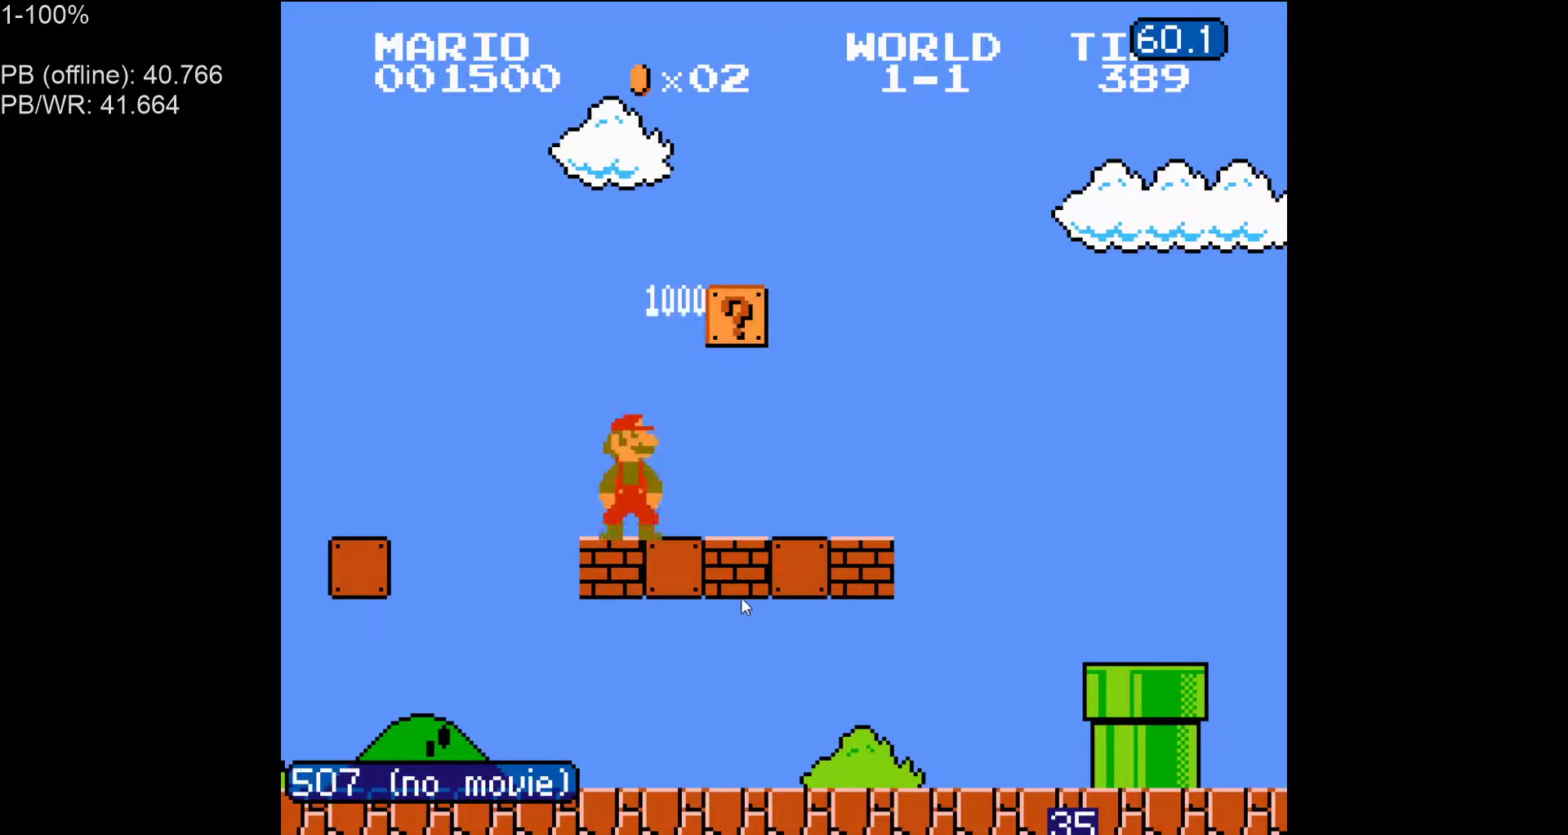
{"buttons": ["B", "DPAD_RIGHT"], "events": []}
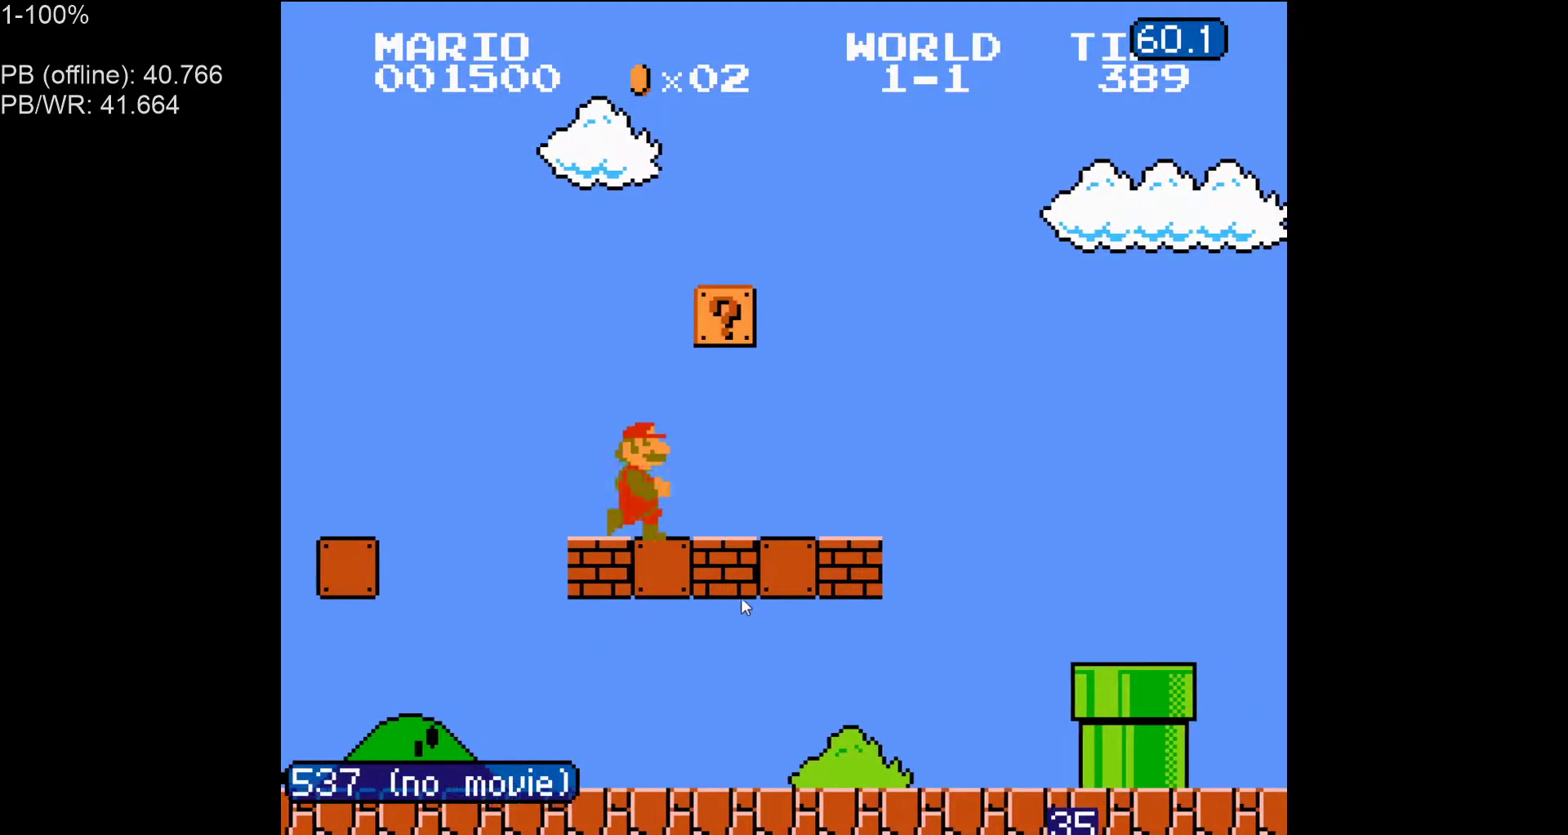
{"buttons": ["A", "B", "DPAD_RIGHT"], "events": [[100, "A", "down"], [217, "A", "up"], [383, "A", "down"]]}
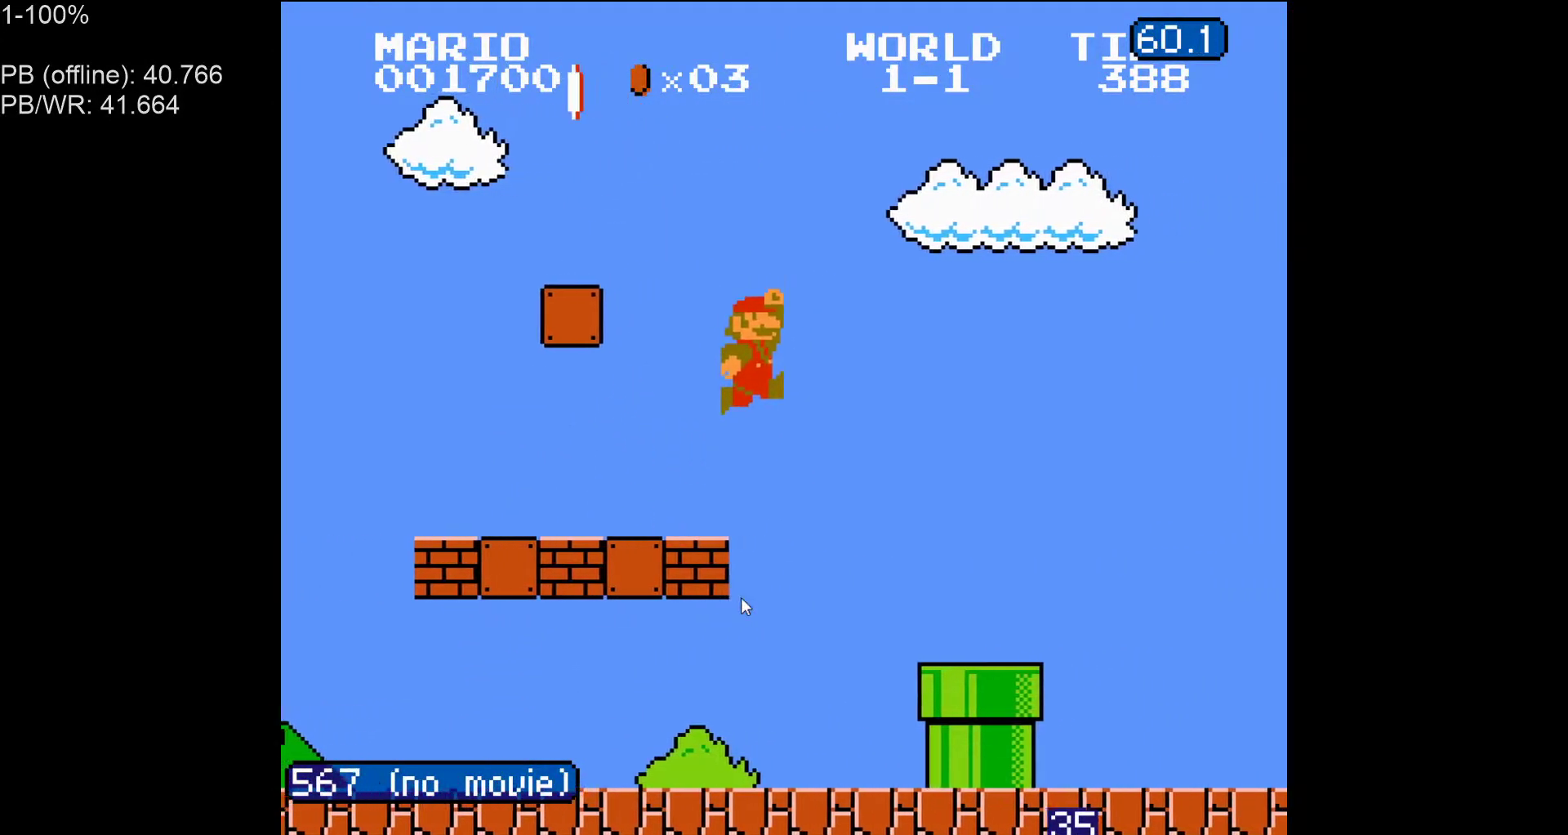
{"buttons": ["B", "DPAD_RIGHT"], "events": [[333, "A", "up"]]}
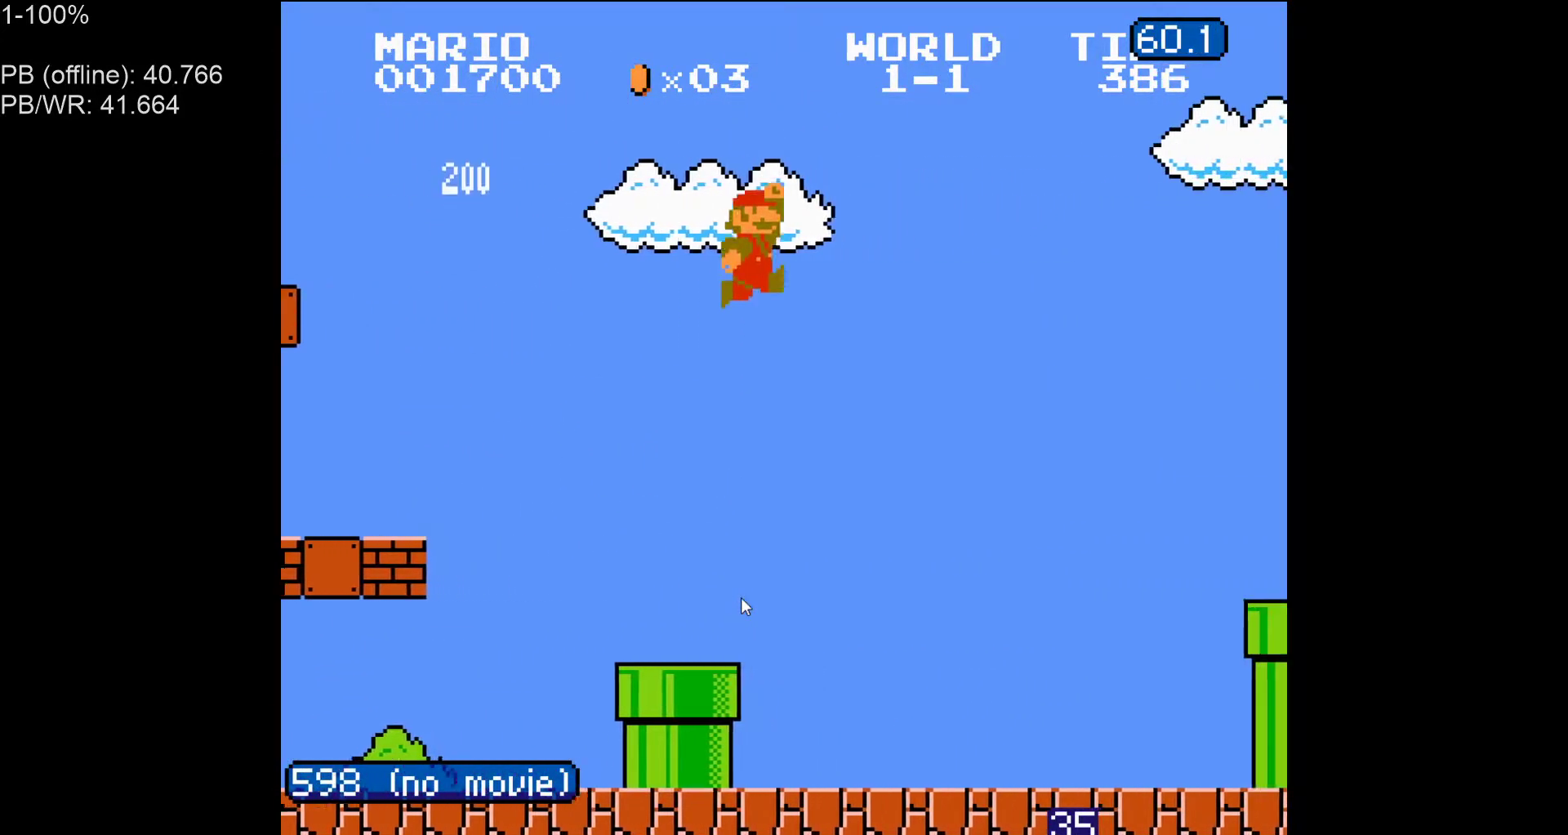
{"buttons": ["B"], "events": [[467, "DPAD_RIGHT", "up"]]}
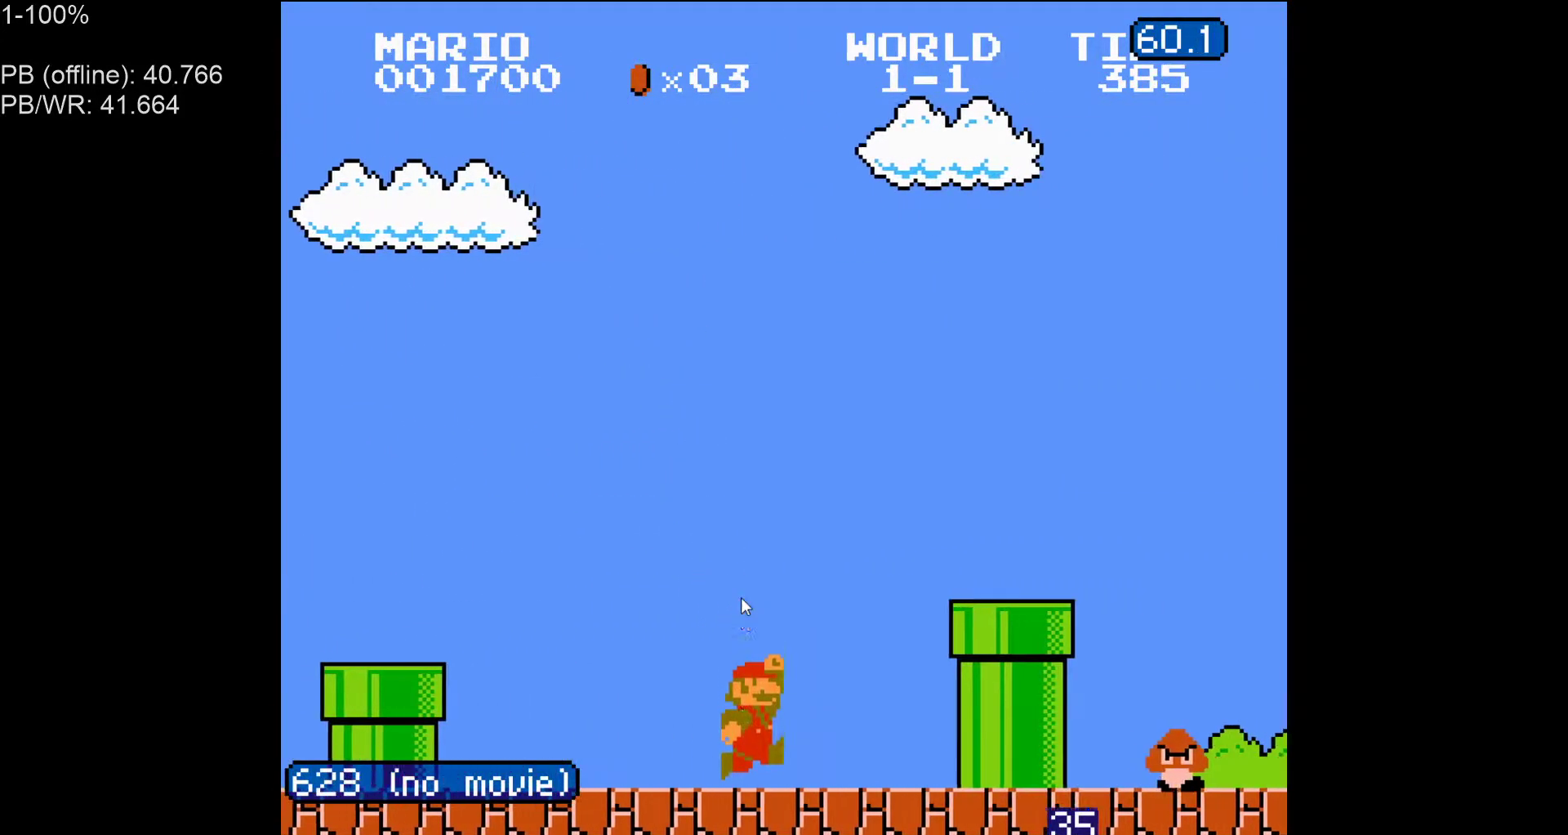
{"buttons": ["B", "DPAD_RIGHT"], "events": [[17, "DPAD_LEFT", "down"], [33, "A", "down"], [50, "DPAD_LEFT", "up"], [117, "DPAD_RIGHT", "down"], [483, "A", "up"]]}
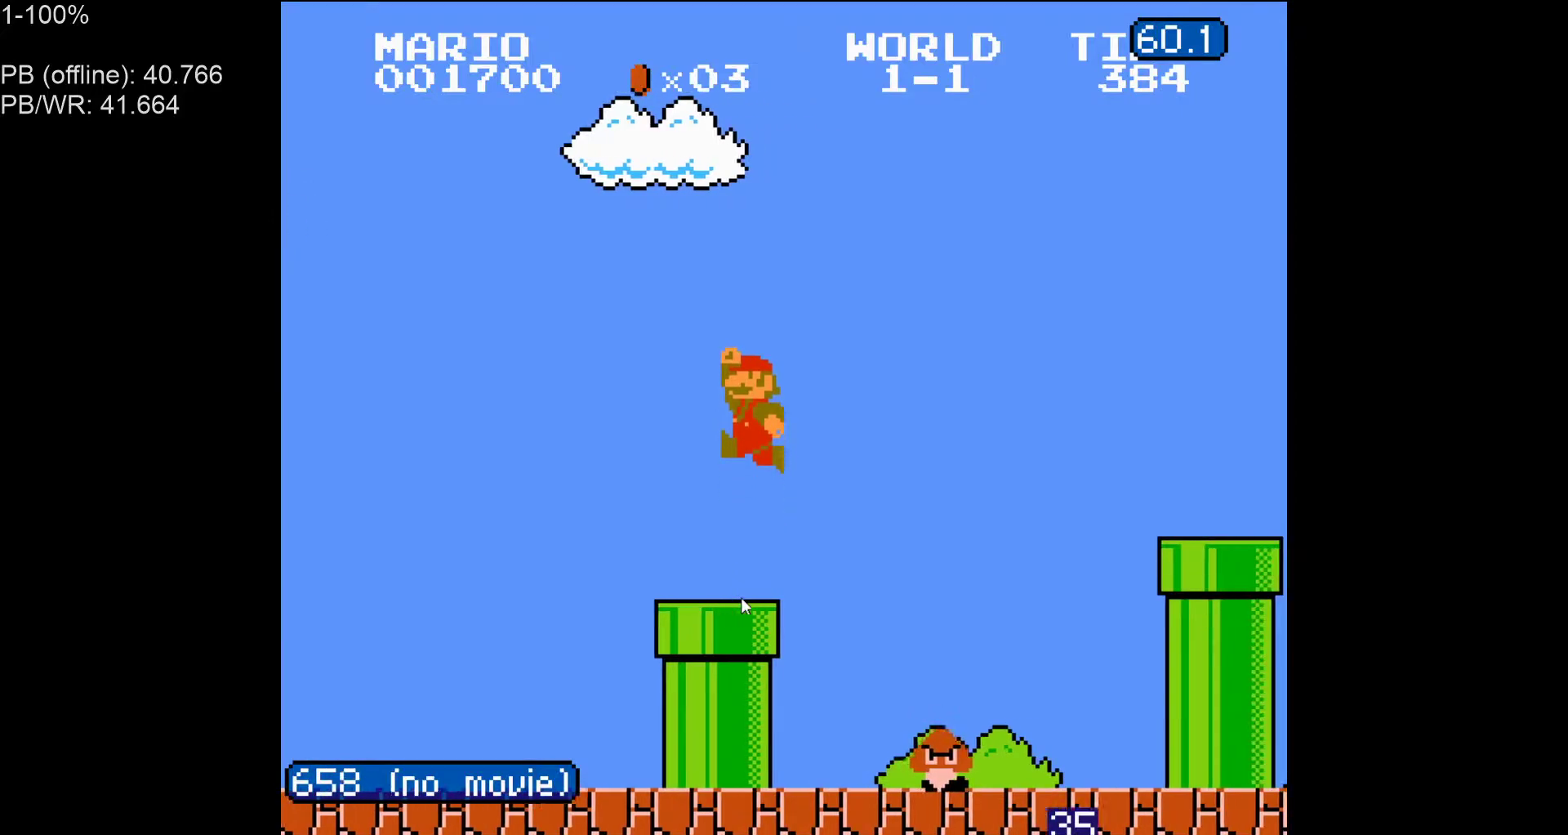
{"buttons": ["B"], "events": [[417, "DPAD_RIGHT", "up"]]}
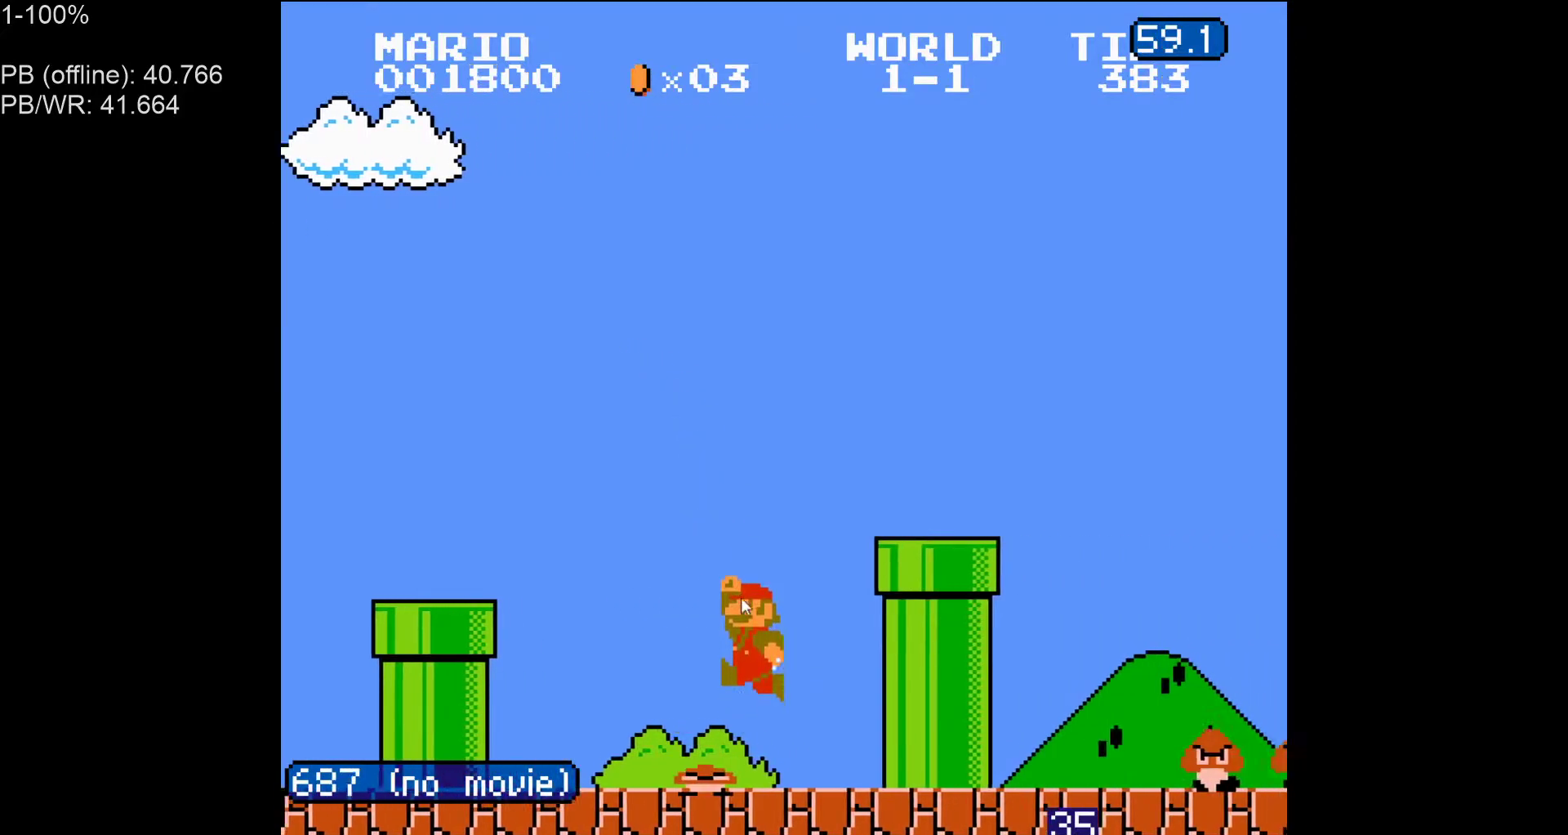
{"buttons": ["A", "B", "DPAD_RIGHT"], "events": [[200, "A", "down"], [217, "DPAD_RIGHT", "down"]]}